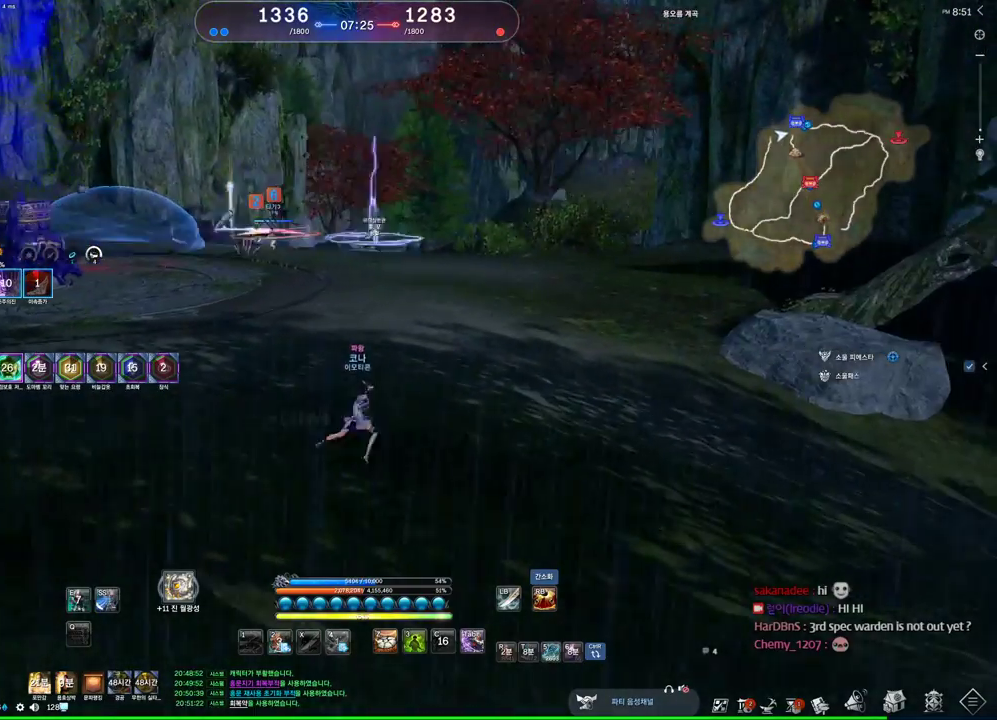
Gameplay with keyboard and mouse; each line is a JSON object with the keys and mouse buttons held at the frame after it. "events" lists presses ("down") and releases ("up") of "1", "2", "3", "4", "5", "a", "alt", "c", "ctrl", "d", "e", "f", "m", "q", "r", "s", "shift", "space", "t", "tab", "tilde", "v", "w", "x", "z", "mouse_left", "mouse_wheel" and "mouse_right" between this image and that frame as [ms after this image, input, new state], when the widget could be followed in between. "mouse_left", "mouse_wheel", "mouse_right" = the "left", "wheel", "right" buttons of the "mouse" list. No other keys are recorded. "wheel" means that the mouse wheel is clicked or scrolled. Mouse movement is not recorded. Not read: other_keys.
{"keys": ["w"], "mouse": [], "events": [[234, "w", "down"], [334, "d", "up"], [334, "shift", "down"], [467, "shift", "up"]]}
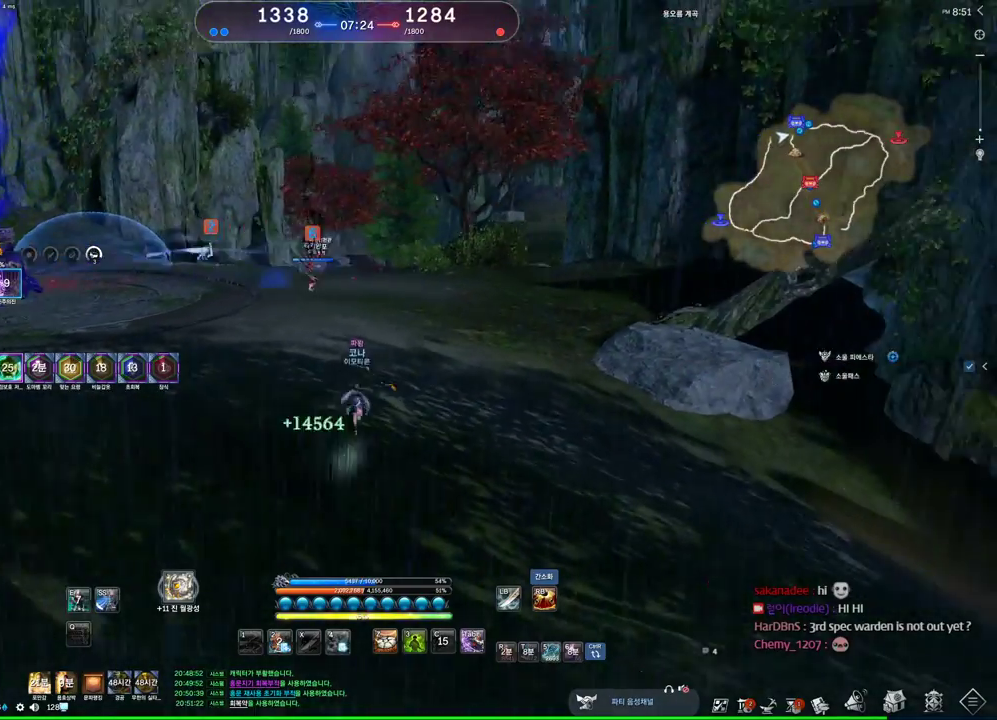
{"keys": ["a", "alt", "w"], "mouse": [], "events": [[234, "a", "down"], [367, "alt", "down"]]}
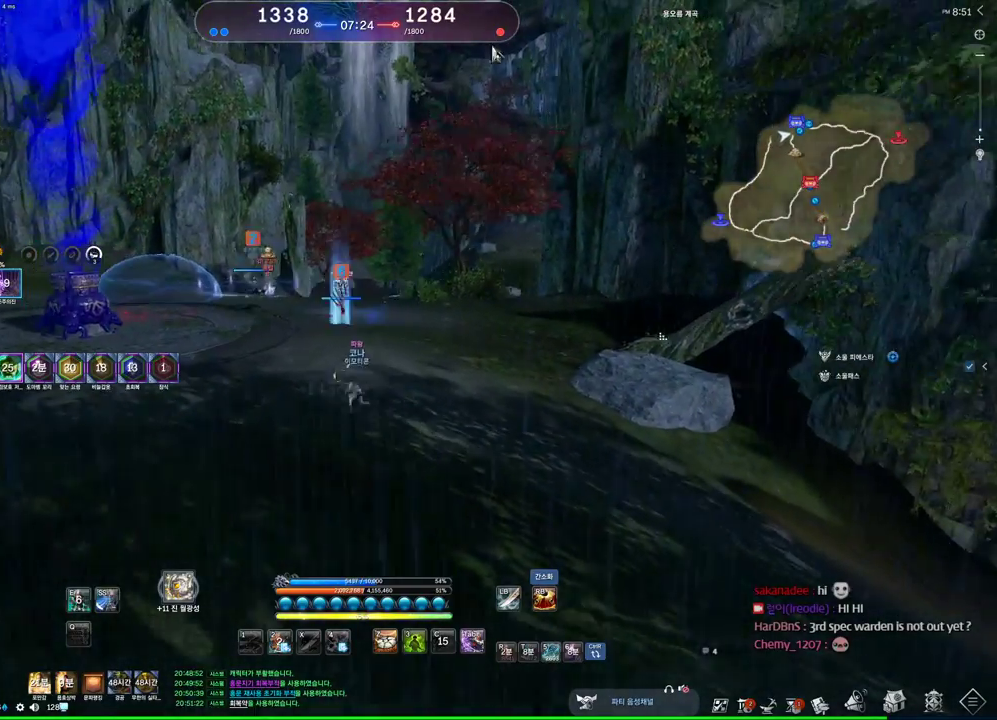
{"keys": ["alt", "w"], "mouse": [], "events": [[167, "a", "up"], [267, "mouse_left", "down"], [267, "mouse_right", "down"], [334, "mouse_left", "up"], [334, "mouse_right", "up"]]}
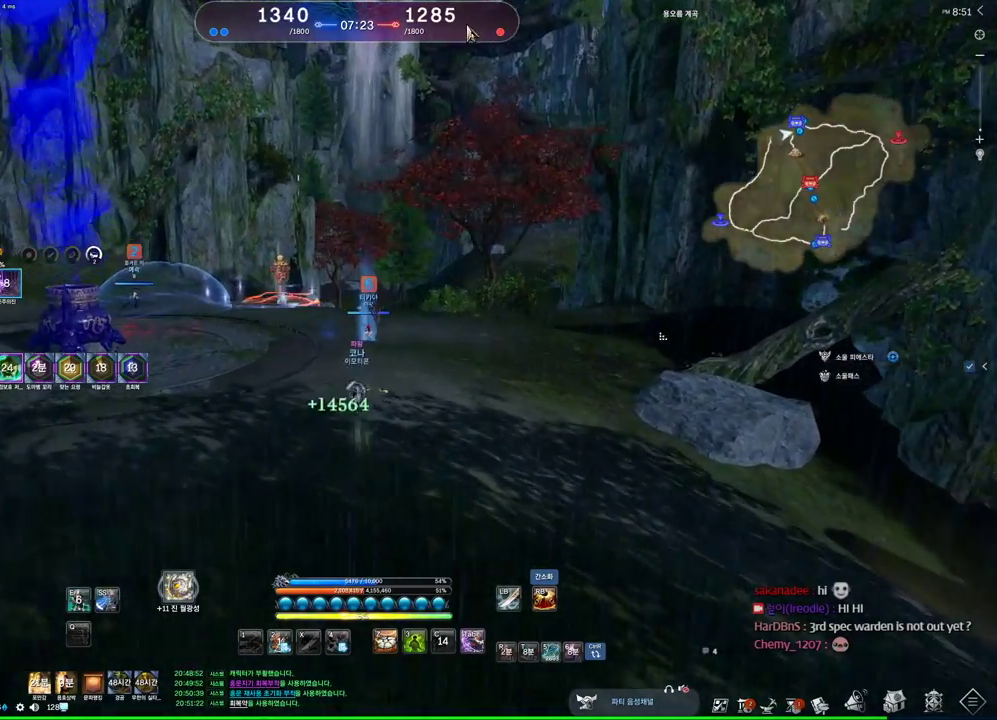
{"keys": ["w"], "mouse": [], "events": [[100, "alt", "up"]]}
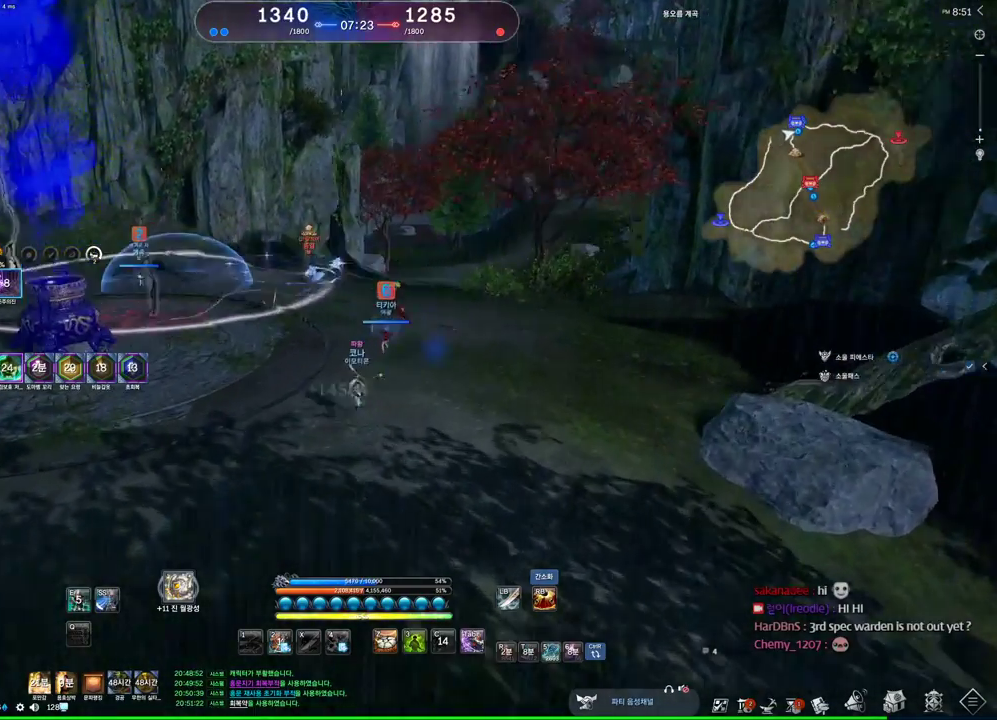
{"keys": ["w"], "mouse": [], "events": []}
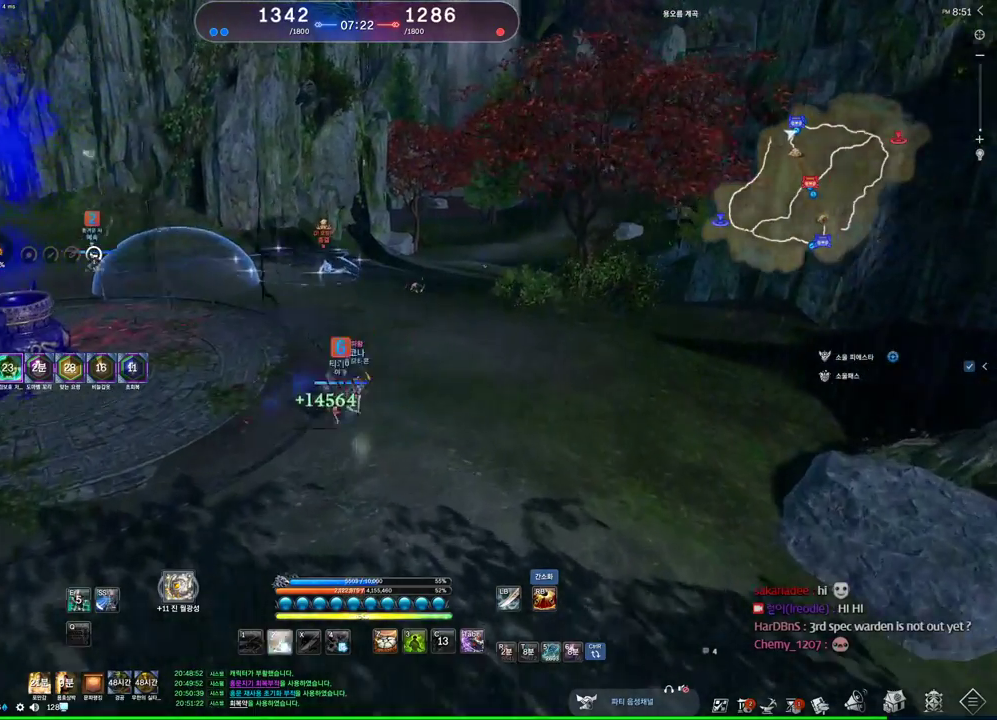
{"keys": ["w"], "mouse": [], "events": []}
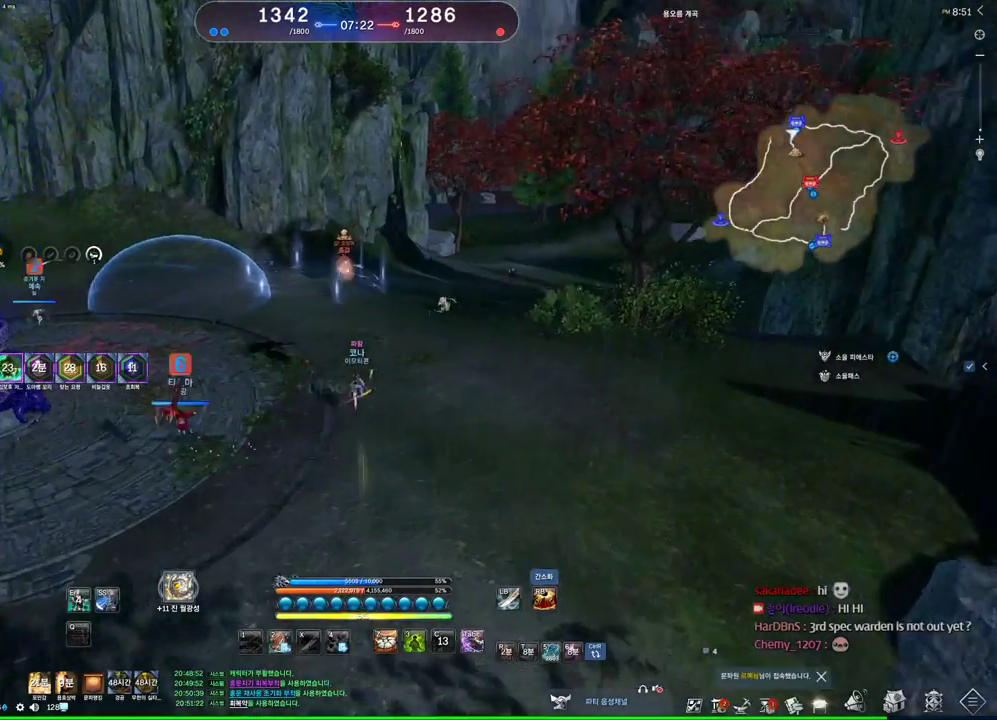
{"keys": ["d", "shift", "w"], "mouse": [], "events": [[100, "d", "down"], [134, "w", "up"], [200, "w", "down"], [500, "shift", "down"]]}
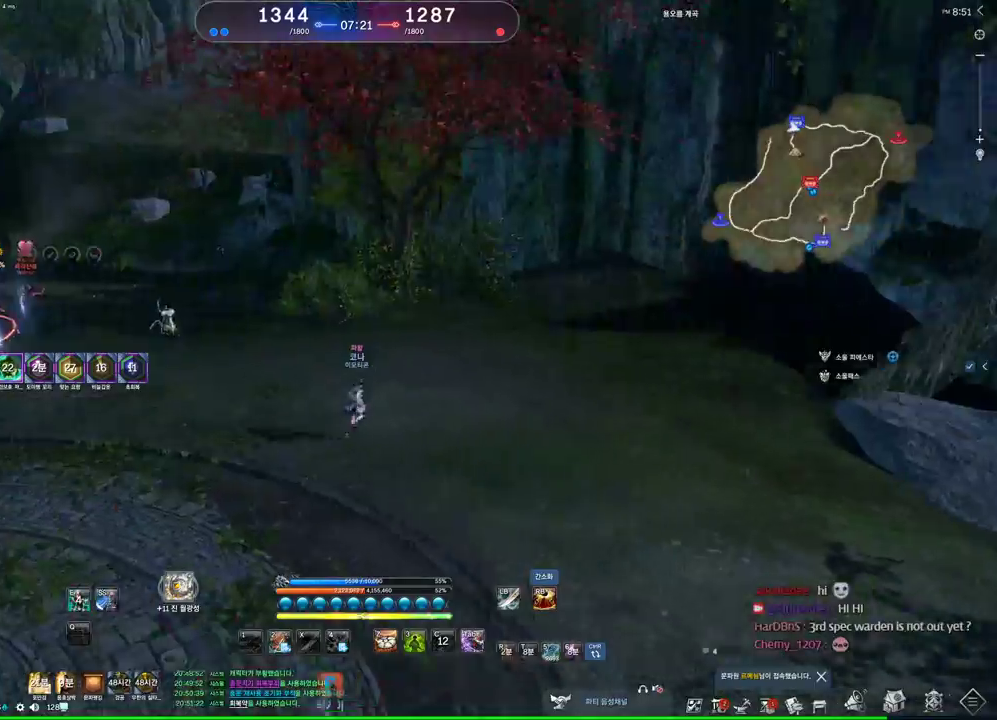
{"keys": ["d", "w"], "mouse": ["wheel"], "events": [[200, "shift", "up"], [334, "mouse_wheel", "down"]]}
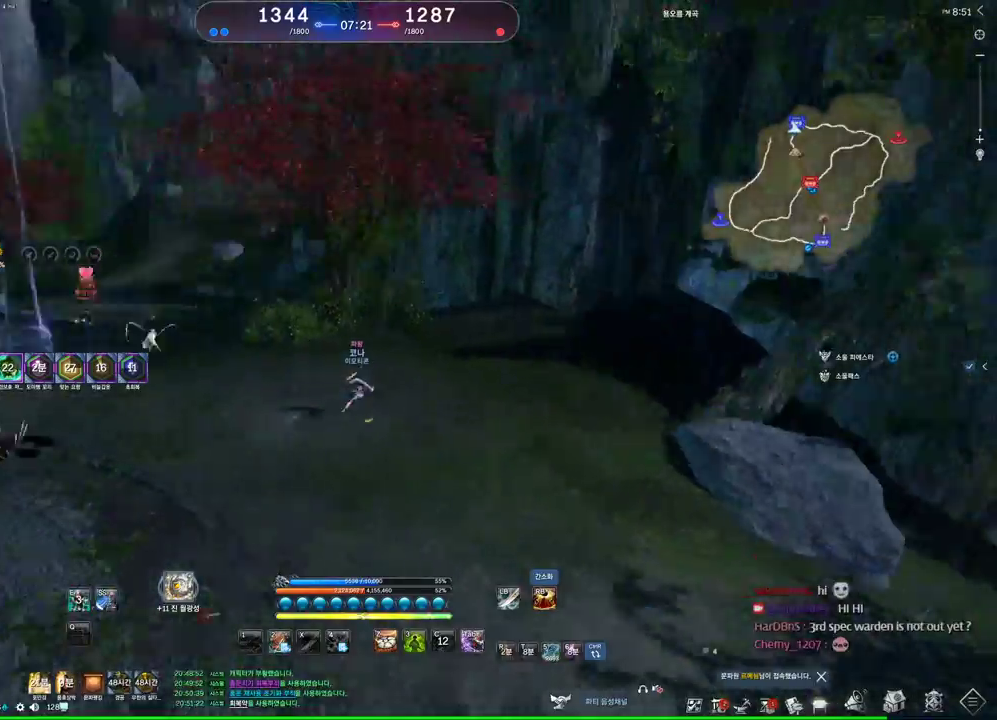
{"keys": ["d", "w"], "mouse": ["wheel"], "events": []}
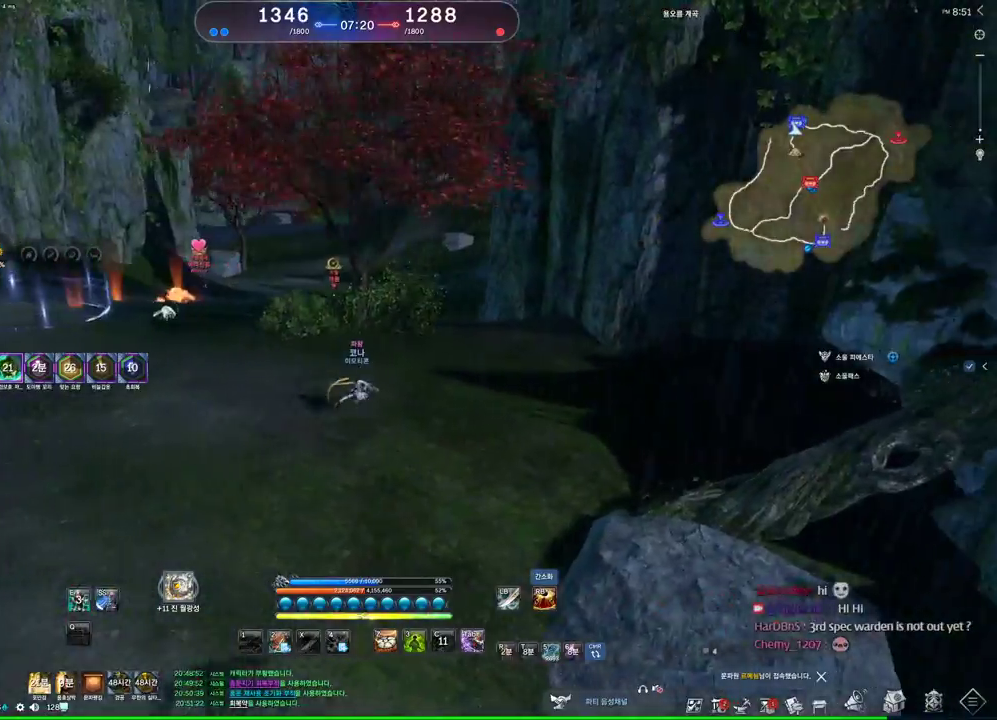
{"keys": ["a", "w"], "mouse": [], "events": [[500, "a", "down"], [500, "d", "up"], [500, "mouse_wheel", "up"]]}
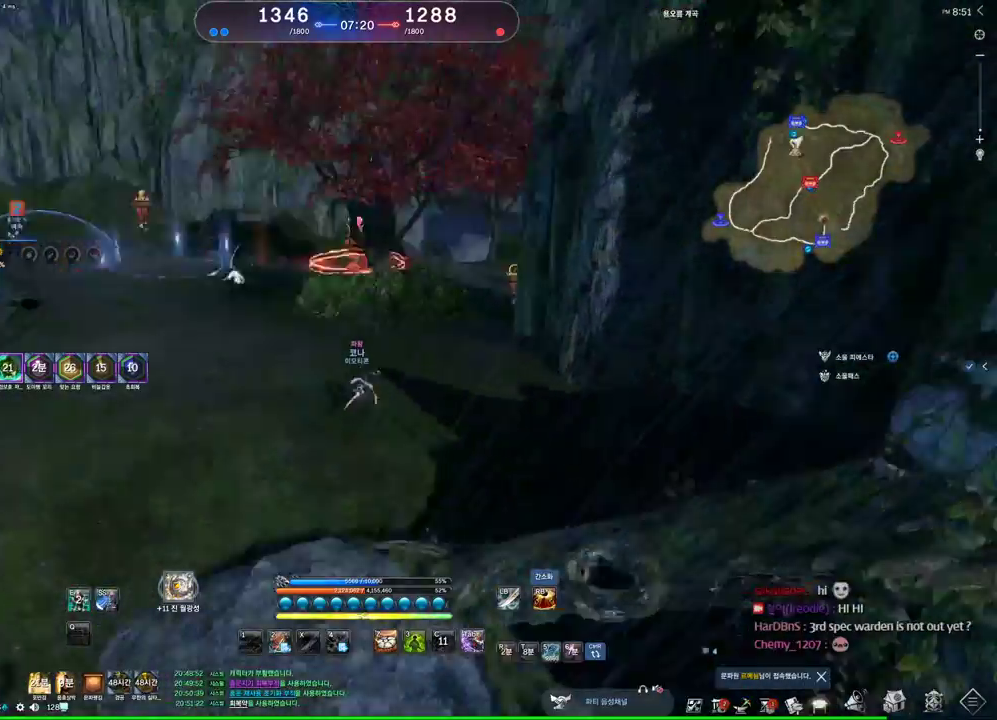
{"keys": ["a", "w"], "mouse": ["wheel"], "events": [[234, "mouse_wheel", "down"]]}
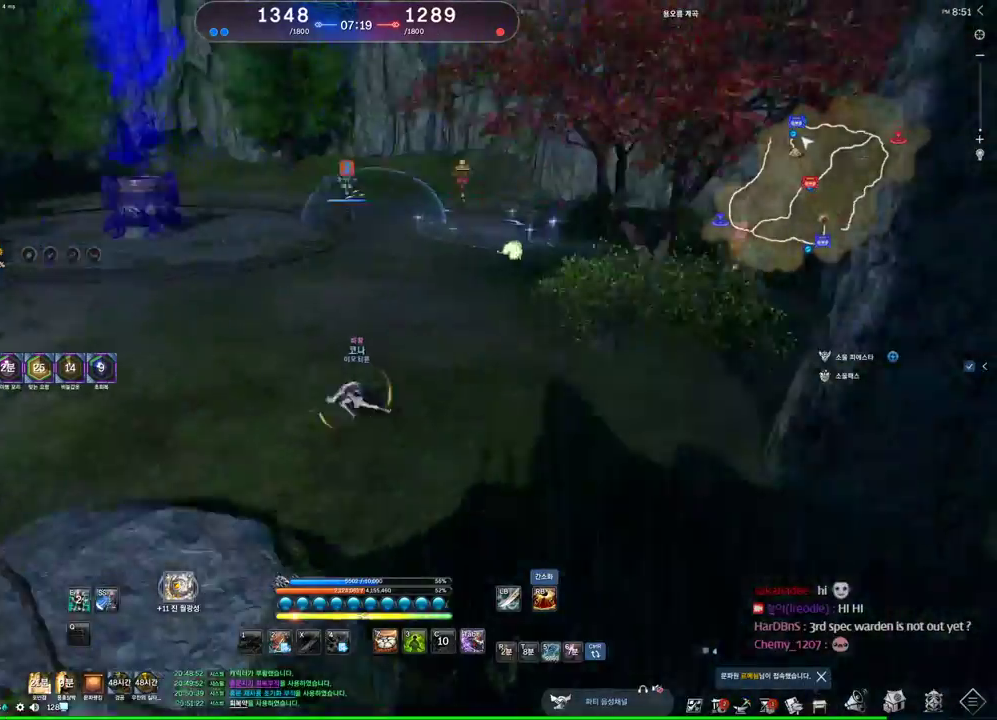
{"keys": ["a", "w"], "mouse": ["wheel"], "events": [[100, "space", "down"], [500, "space", "up"]]}
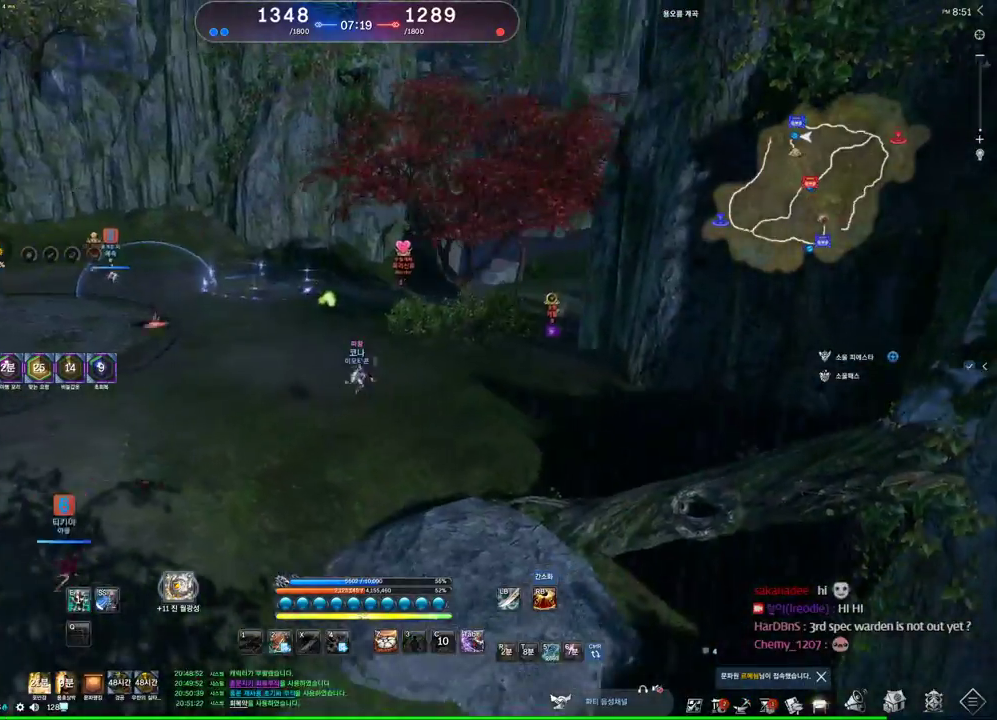
{"keys": ["a", "w"], "mouse": ["wheel"], "events": []}
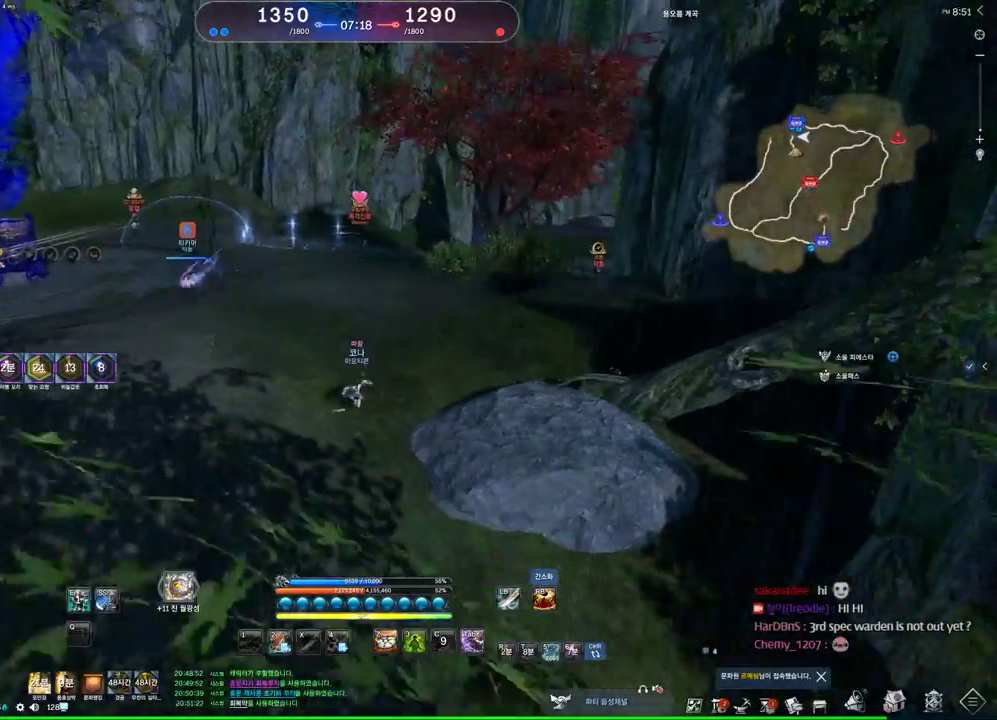
{"keys": ["a", "w"], "mouse": ["wheel"], "events": []}
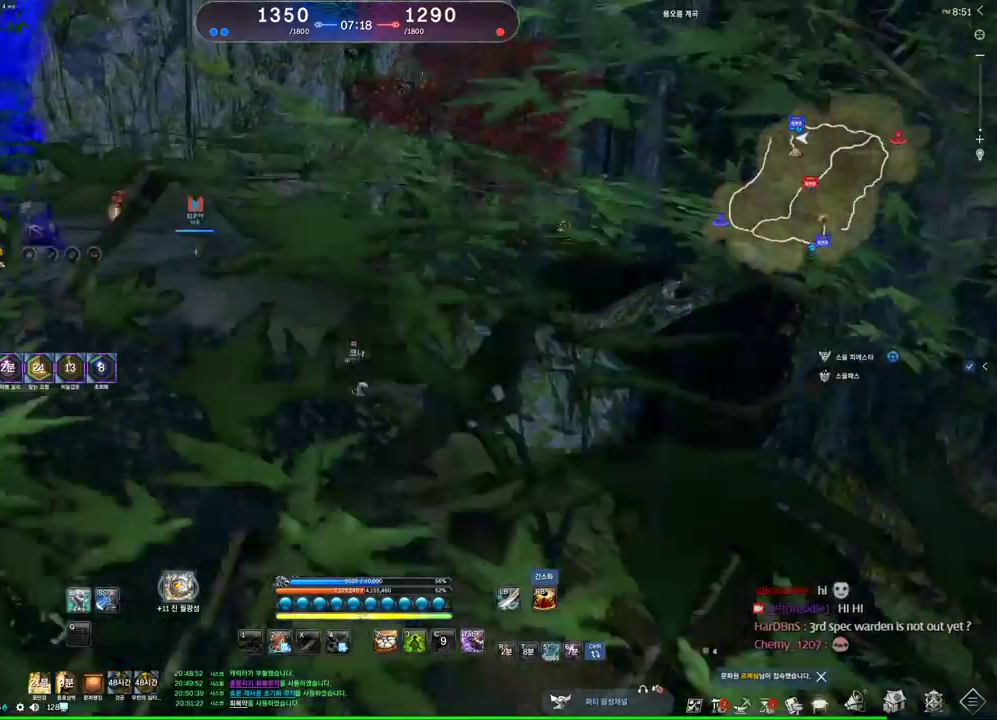
{"keys": ["a", "w"], "mouse": ["wheel"], "events": []}
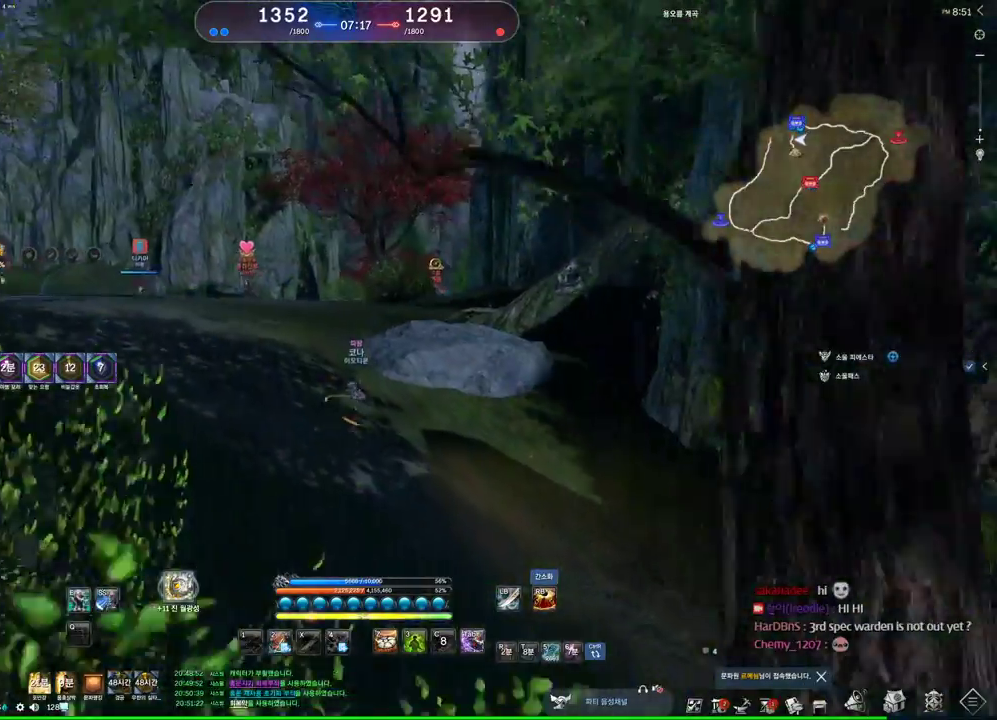
{"keys": ["a", "w"], "mouse": ["wheel"], "events": []}
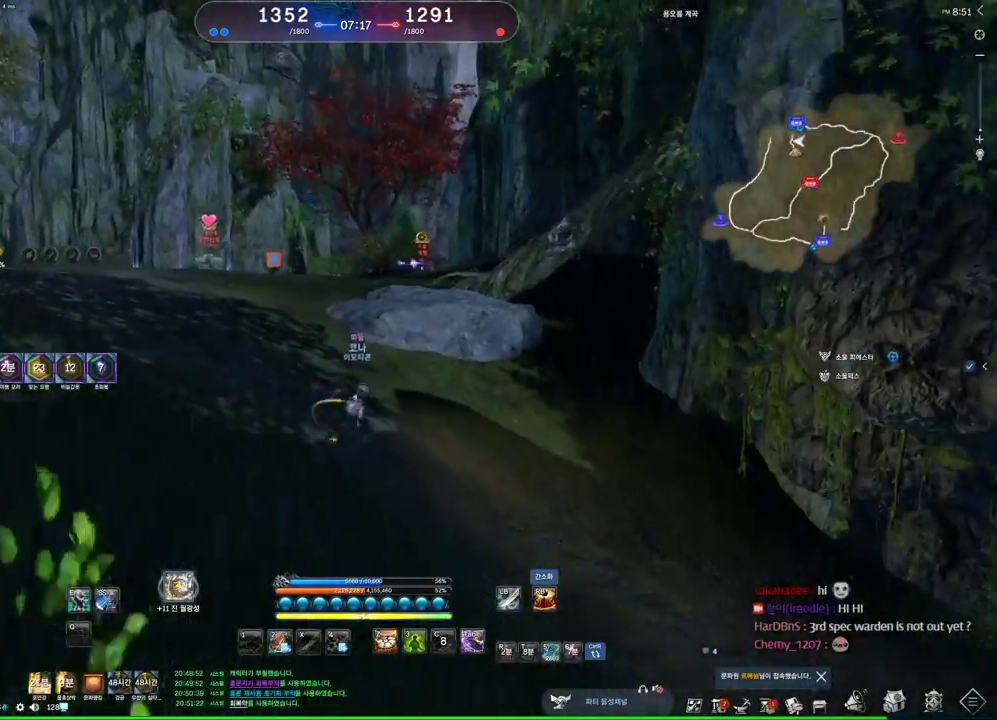
{"keys": ["a"], "mouse": [], "events": [[67, "mouse_wheel", "up"], [200, "w", "up"]]}
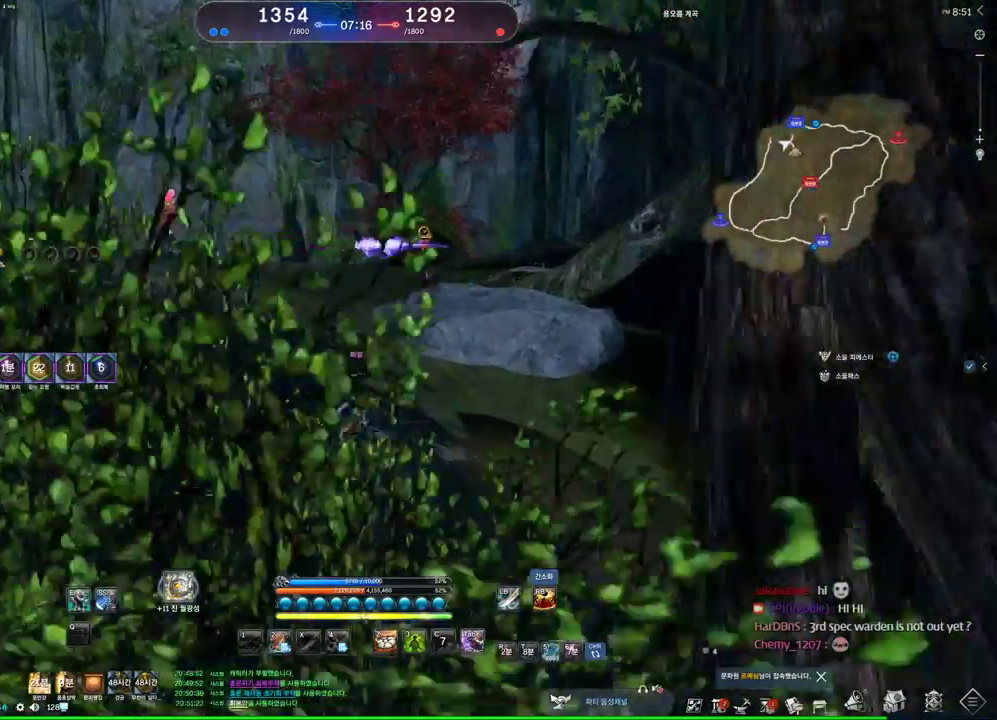
{"keys": ["a", "e", "w"], "mouse": [], "events": [[167, "w", "down"], [200, "shift", "down"], [334, "shift", "up"], [400, "e", "down"]]}
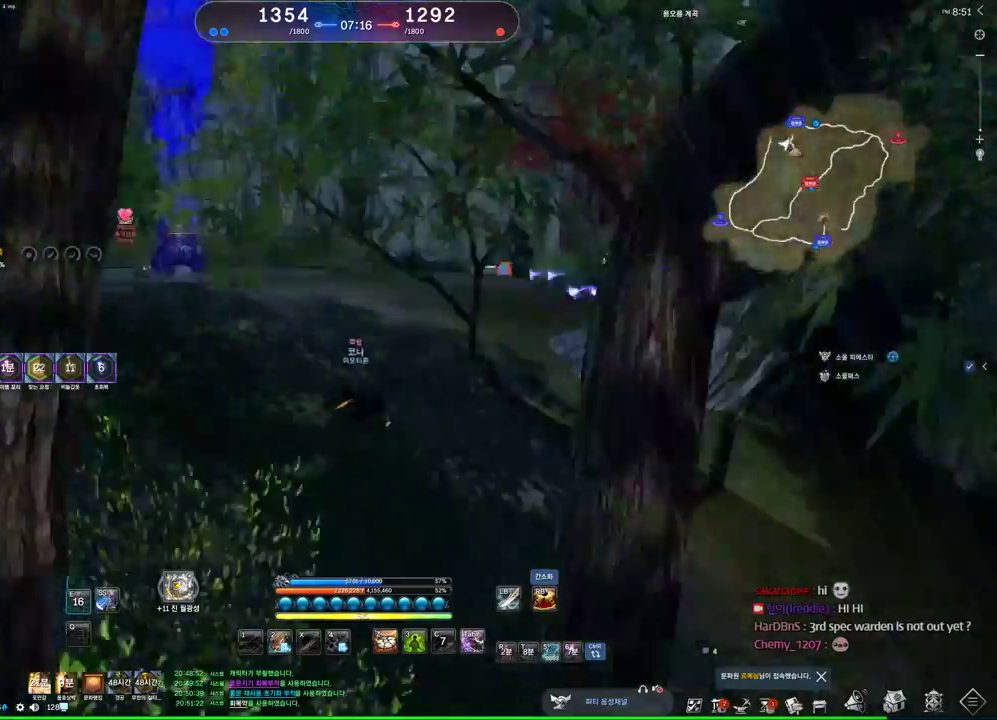
{"keys": ["2", "a"], "mouse": [], "events": [[400, "e", "up"], [400, "w", "up"], [500, "2", "down"]]}
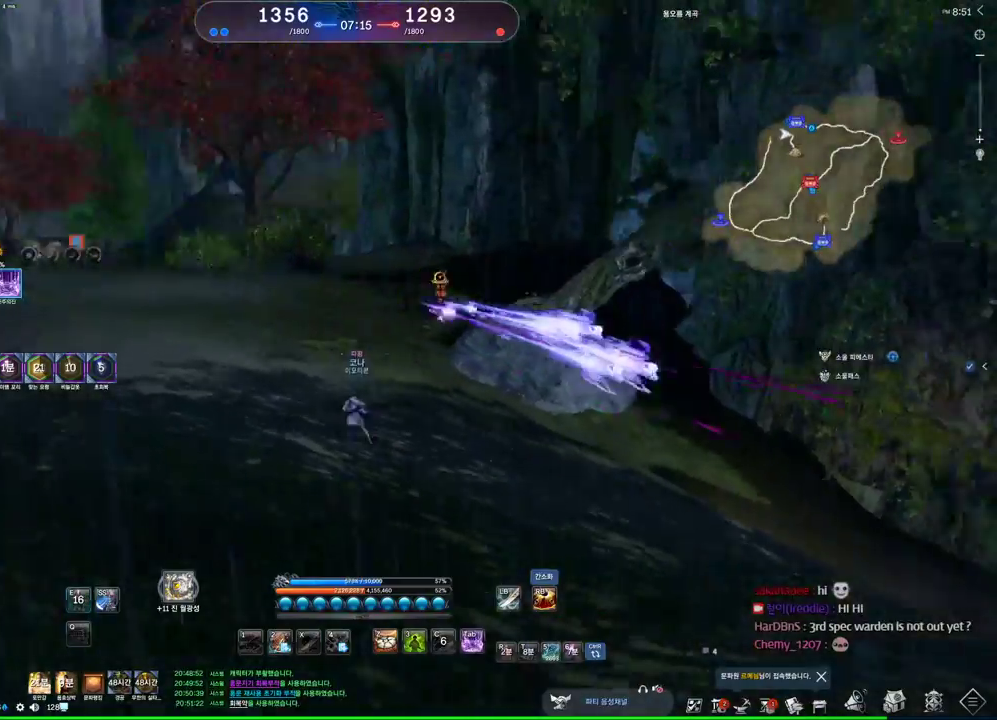
{"keys": ["d"], "mouse": [], "events": [[100, "2", "up"], [200, "a", "up"], [200, "d", "down"]]}
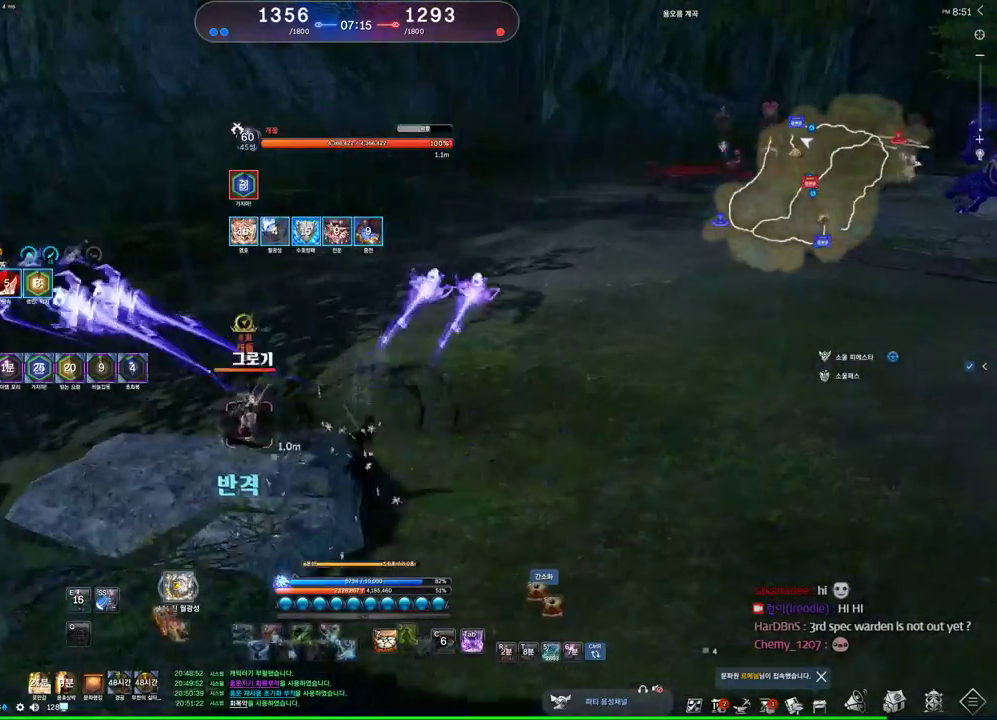
{"keys": ["1"], "mouse": [], "events": [[167, "d", "up"], [500, "1", "down"]]}
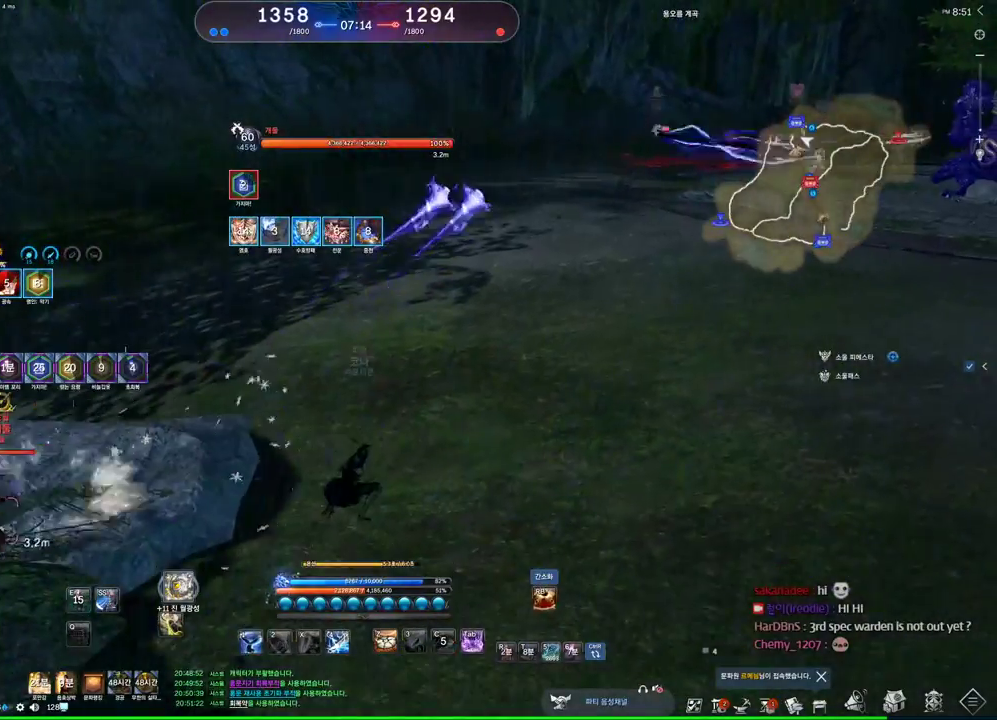
{"keys": ["d"], "mouse": [], "events": [[67, "1", "up"], [67, "d", "down"]]}
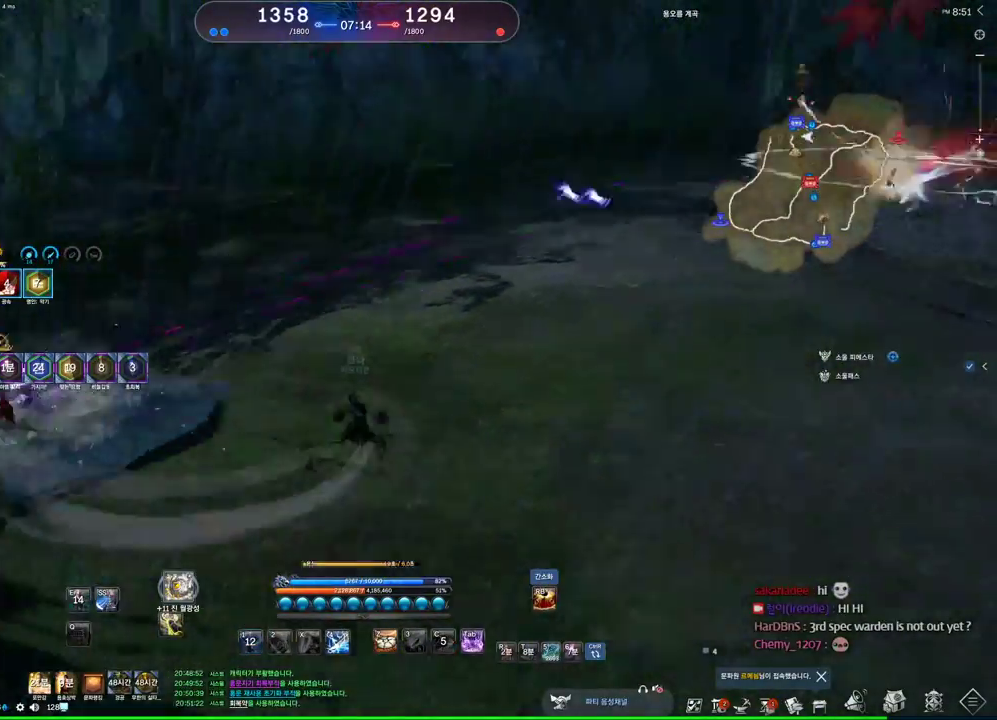
{"keys": ["d"], "mouse": [], "events": []}
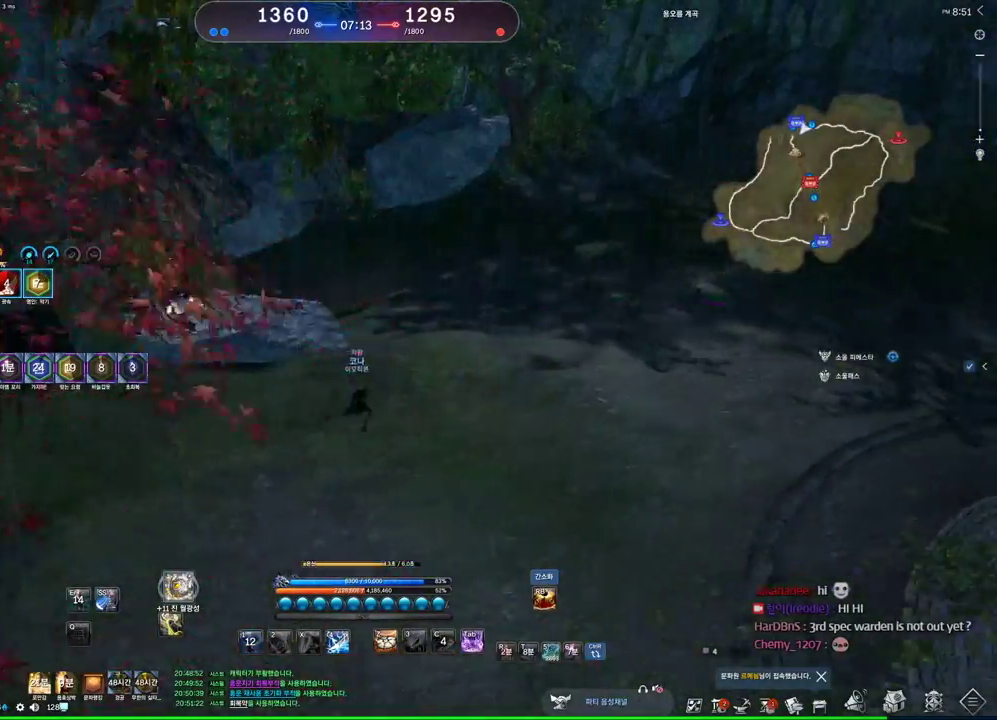
{"keys": [], "mouse": [], "events": [[100, "d", "up"], [100, "s", "down"], [167, "s", "up"], [267, "s", "down"], [334, "s", "up"]]}
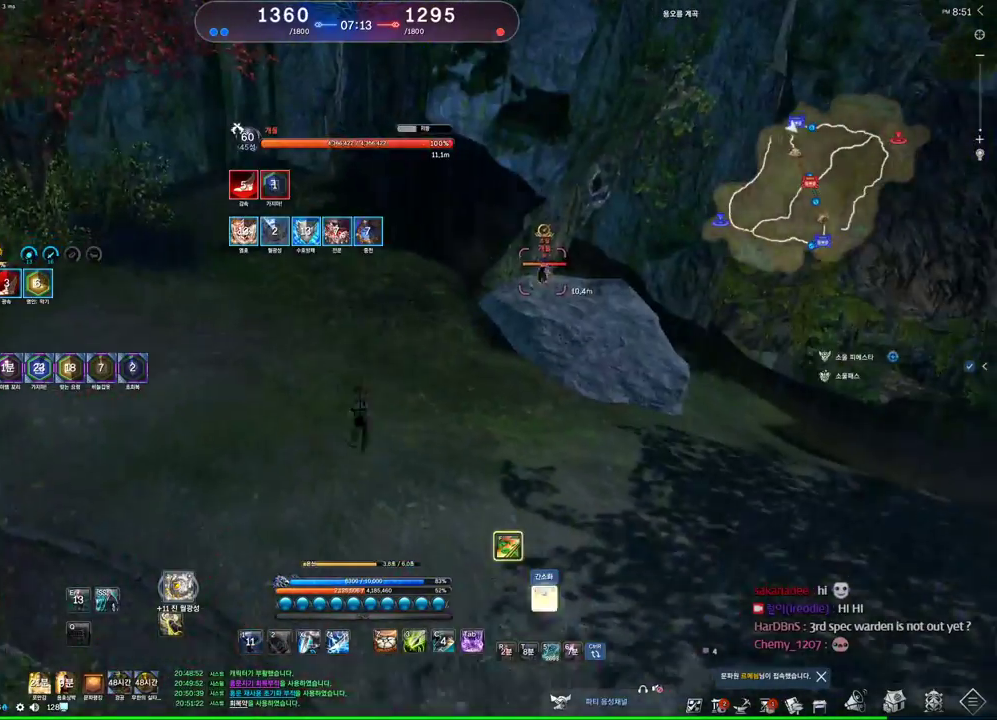
{"keys": ["d"], "mouse": [], "events": [[267, "d", "down"]]}
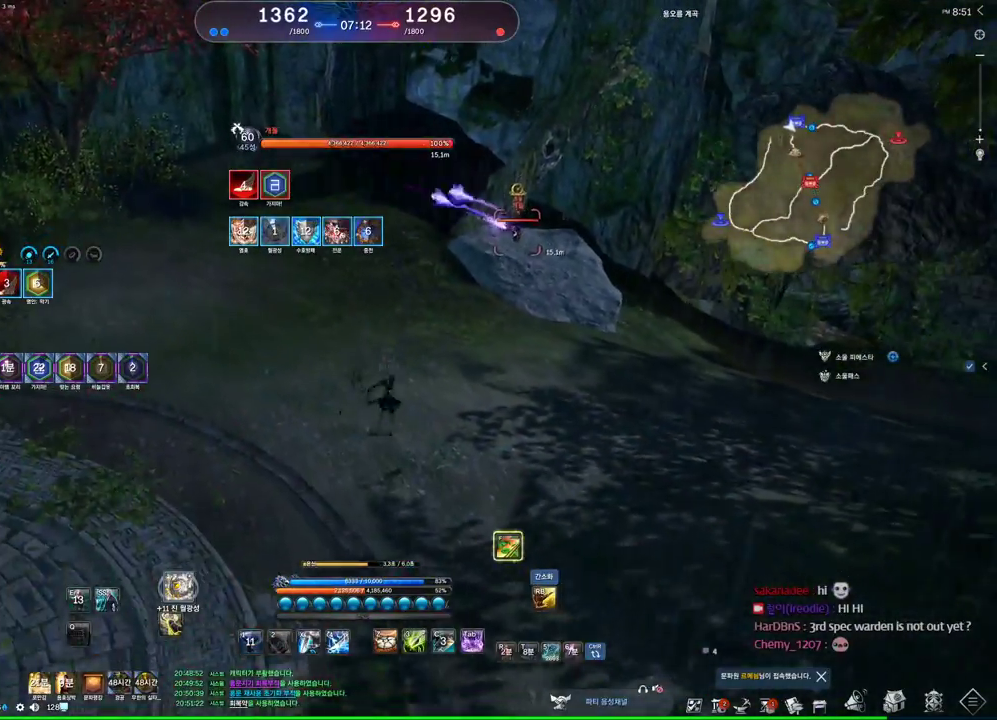
{"keys": ["c"], "mouse": [], "events": [[334, "d", "up"], [467, "c", "down"]]}
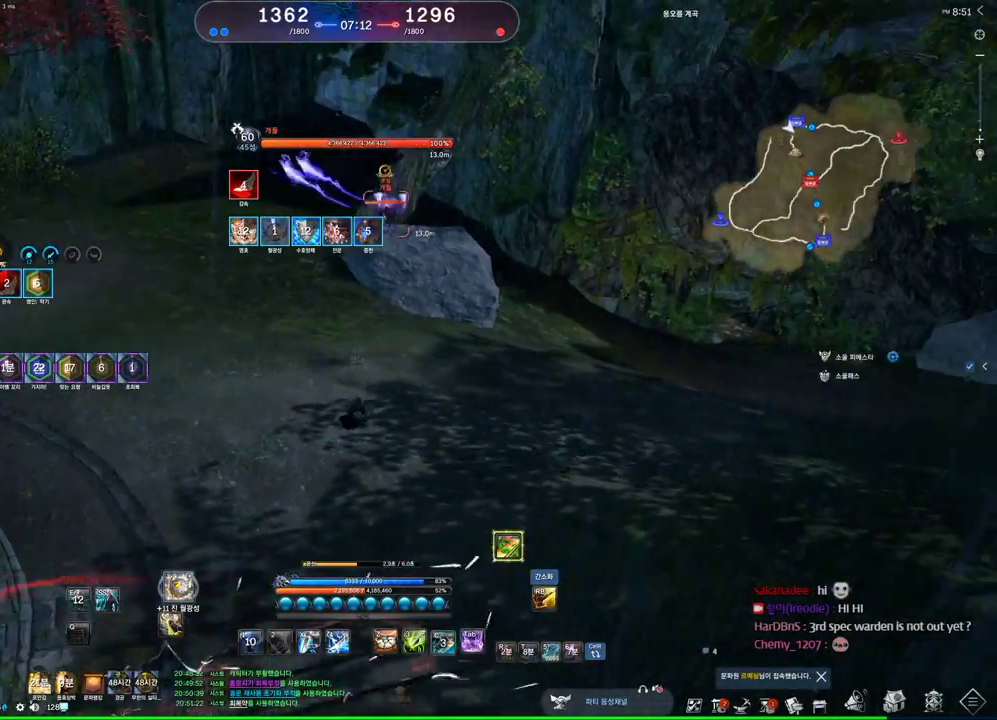
{"keys": ["w"], "mouse": [], "events": [[67, "c", "up"], [434, "w", "down"]]}
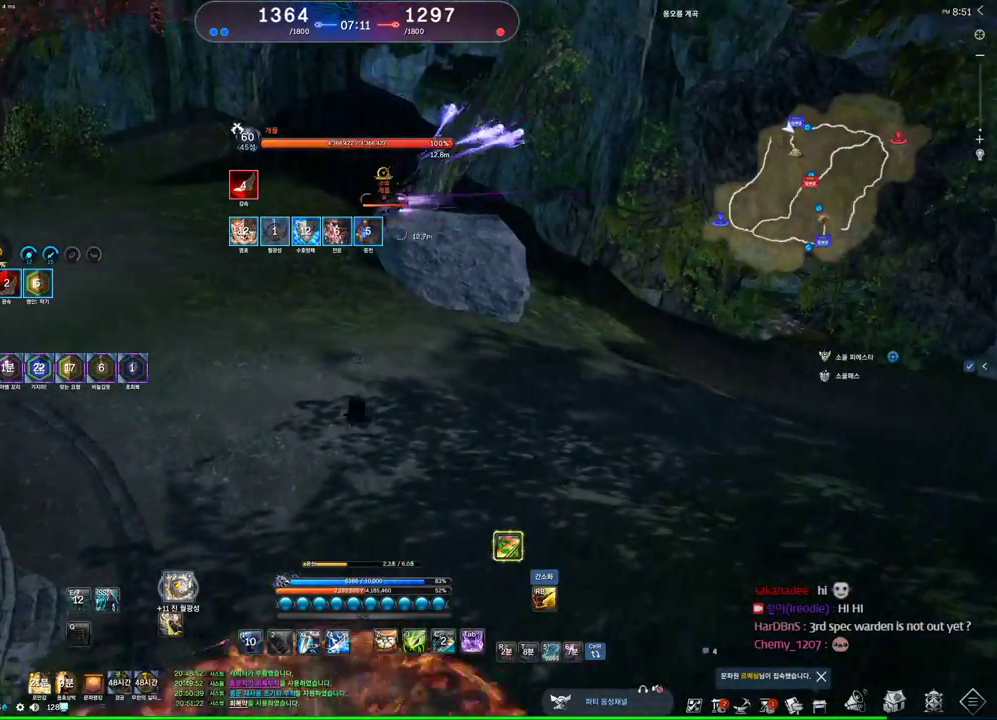
{"keys": [], "mouse": [], "events": [[34, "c", "down"], [234, "c", "up"], [334, "w", "up"]]}
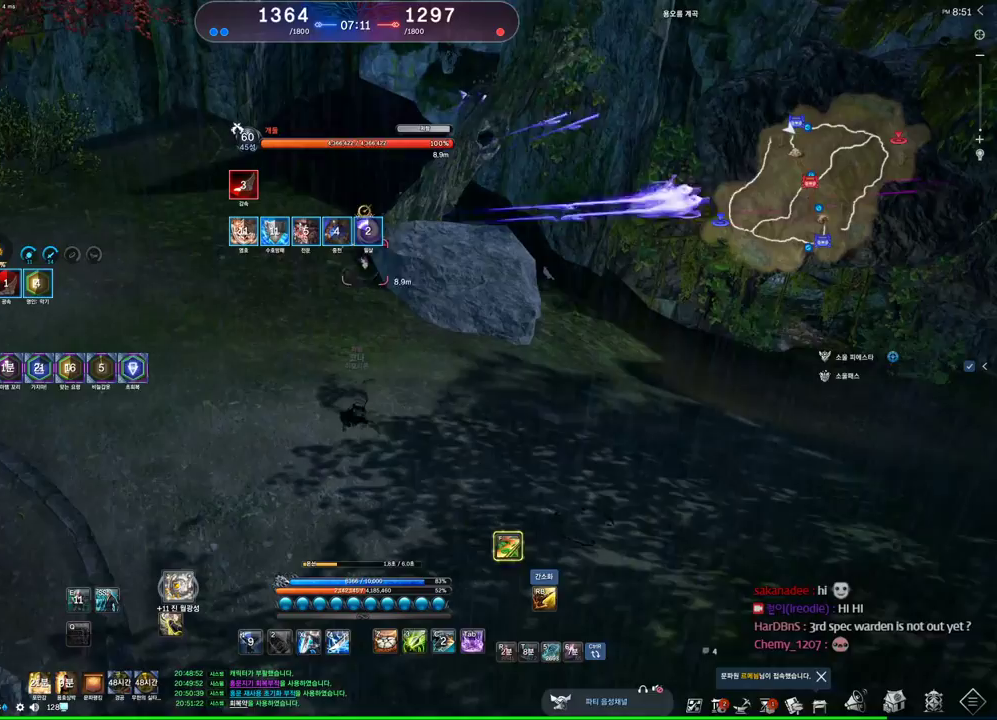
{"keys": [], "mouse": [], "events": []}